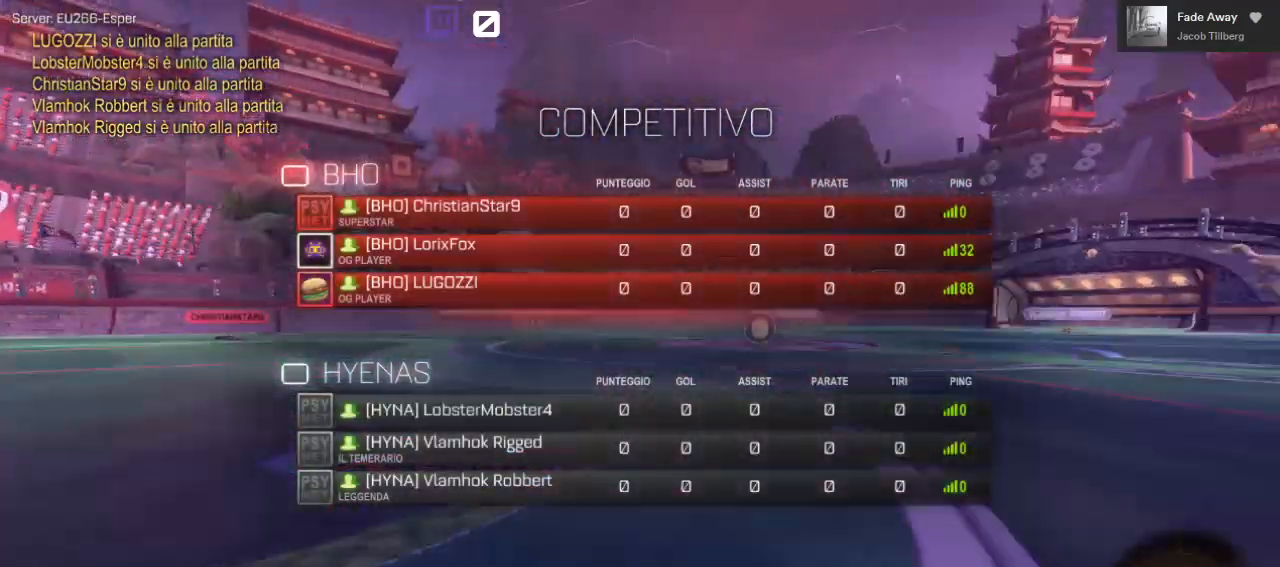
Gameplay with a controller (Xbox layout); each line is a JSON object with the inputs held at the frame after it. "events" lists button and stick changes between this image and that frame as [ms after this image, input, new state], when the widget could be followed in between.
{"buttons": ["X"], "left_stick": "center", "right_stick": "center", "events": []}
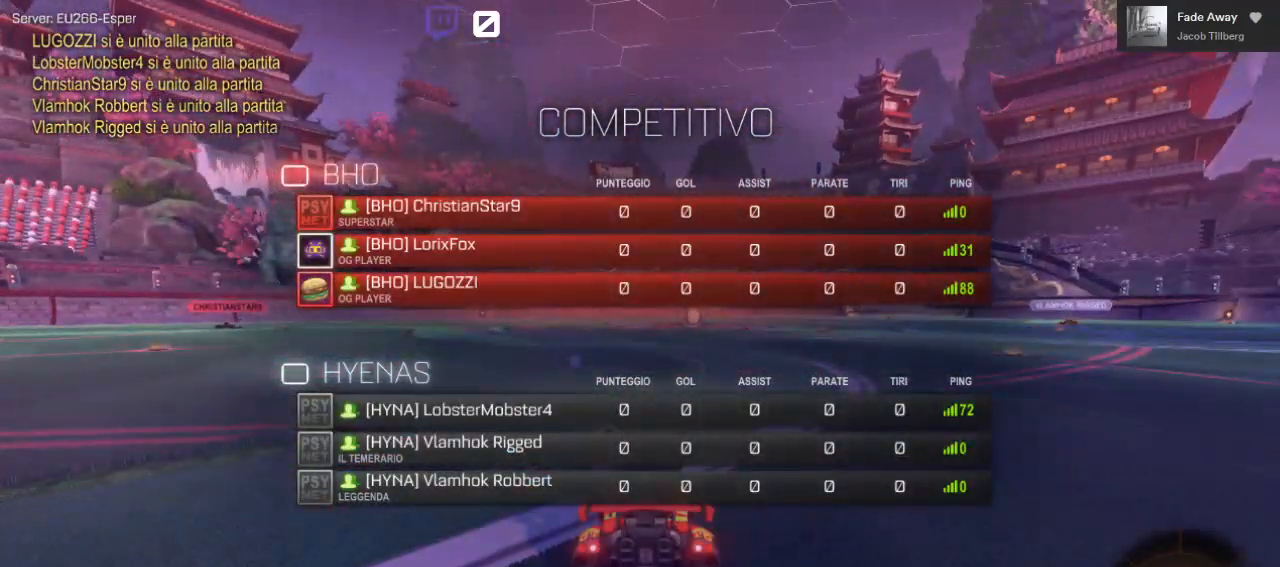
{"buttons": ["X"], "left_stick": "center", "right_stick": "center", "events": []}
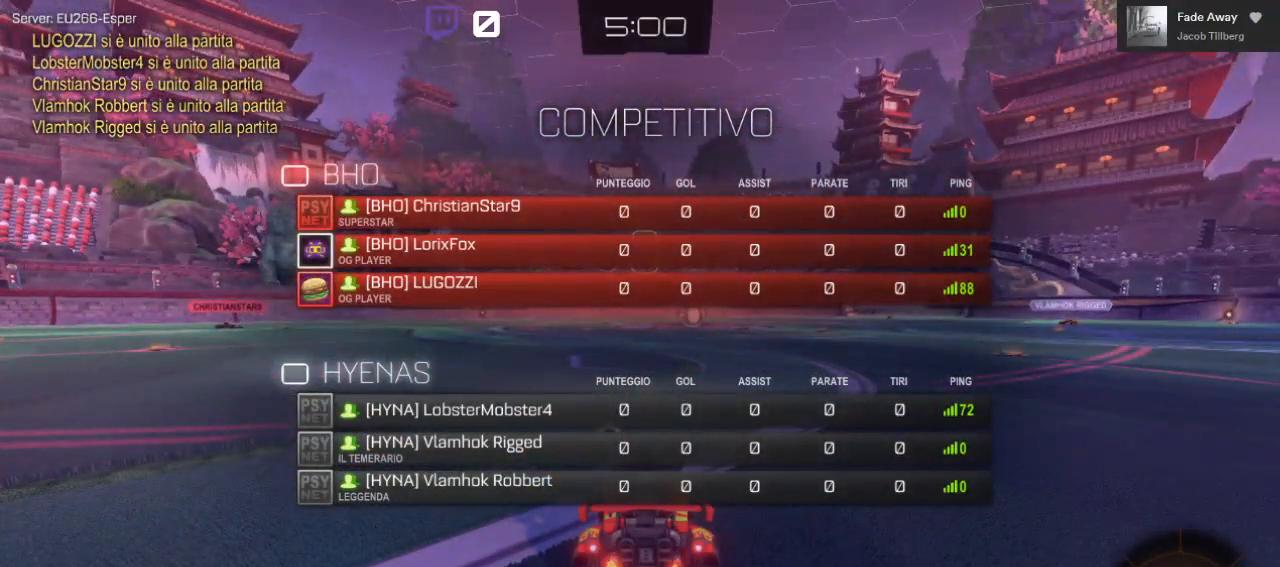
{"buttons": ["X"], "left_stick": "center", "right_stick": "center", "events": []}
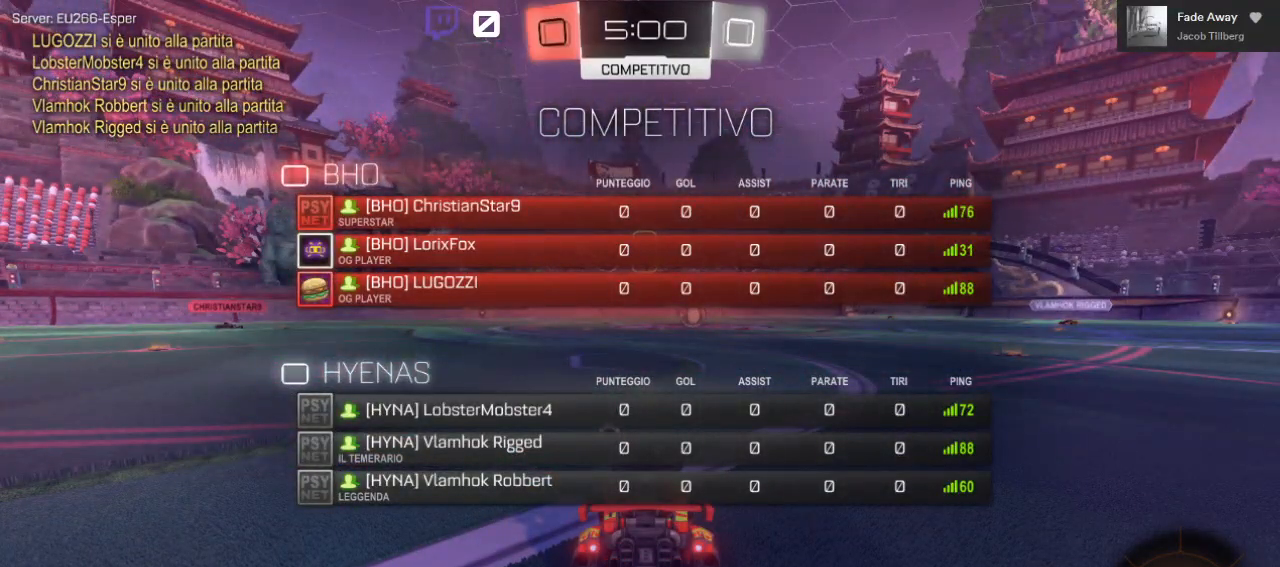
{"buttons": [], "left_stick": "center", "right_stick": "center", "events": [[50, "X", "up"], [200, "DPAD_UP", "down"], [317, "DPAD_UP", "up"], [417, "DPAD_RIGHT", "down"], [483, "DPAD_RIGHT", "up"]]}
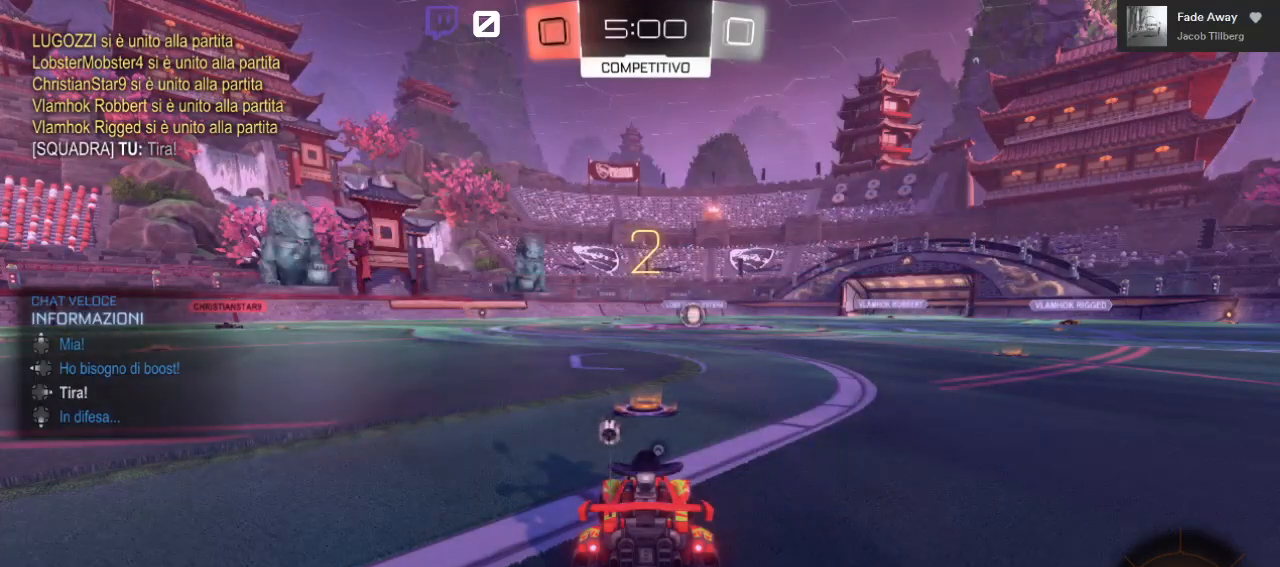
{"buttons": ["L2"], "left_stick": "center", "right_stick": "center", "events": [[150, "L2", "down"]]}
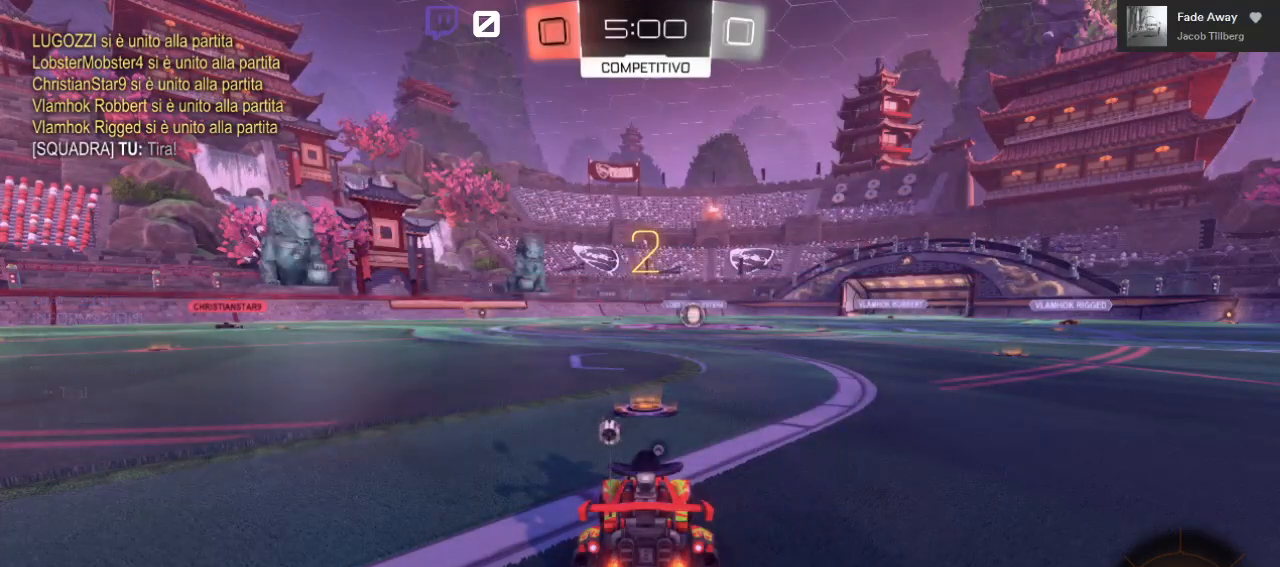
{"buttons": ["L2"], "left_stick": "center", "right_stick": "center", "events": []}
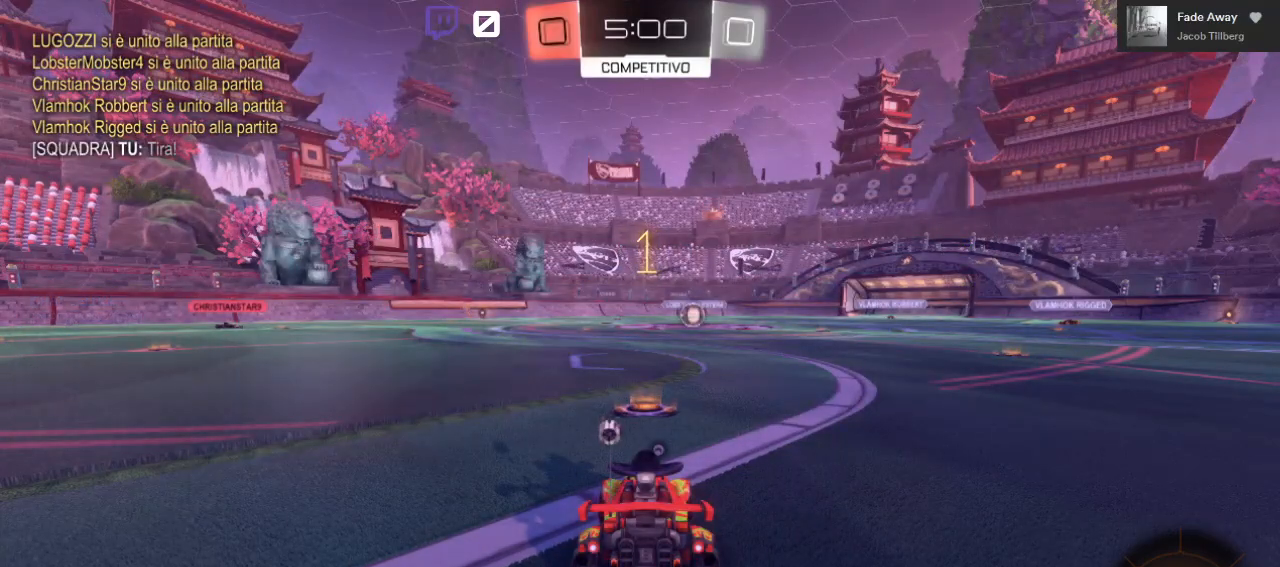
{"buttons": ["L2"], "left_stick": "center", "right_stick": "center", "events": []}
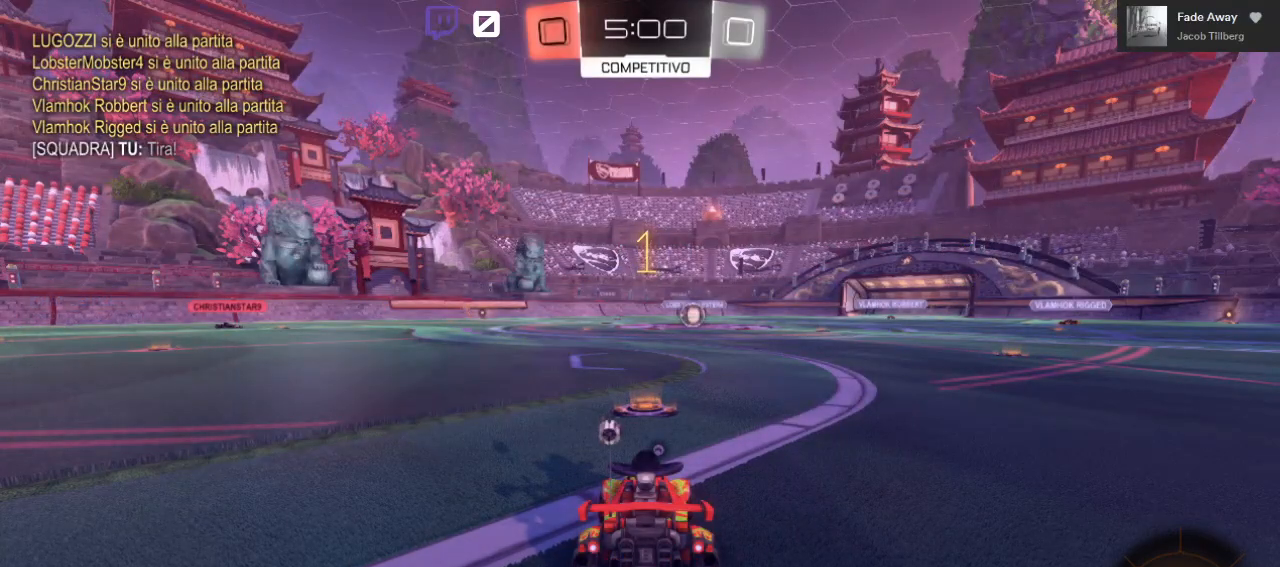
{"buttons": ["L2"], "left_stick": "center", "right_stick": "center", "events": [[300, "left_stick", "left"], [433, "left_stick", "center"]]}
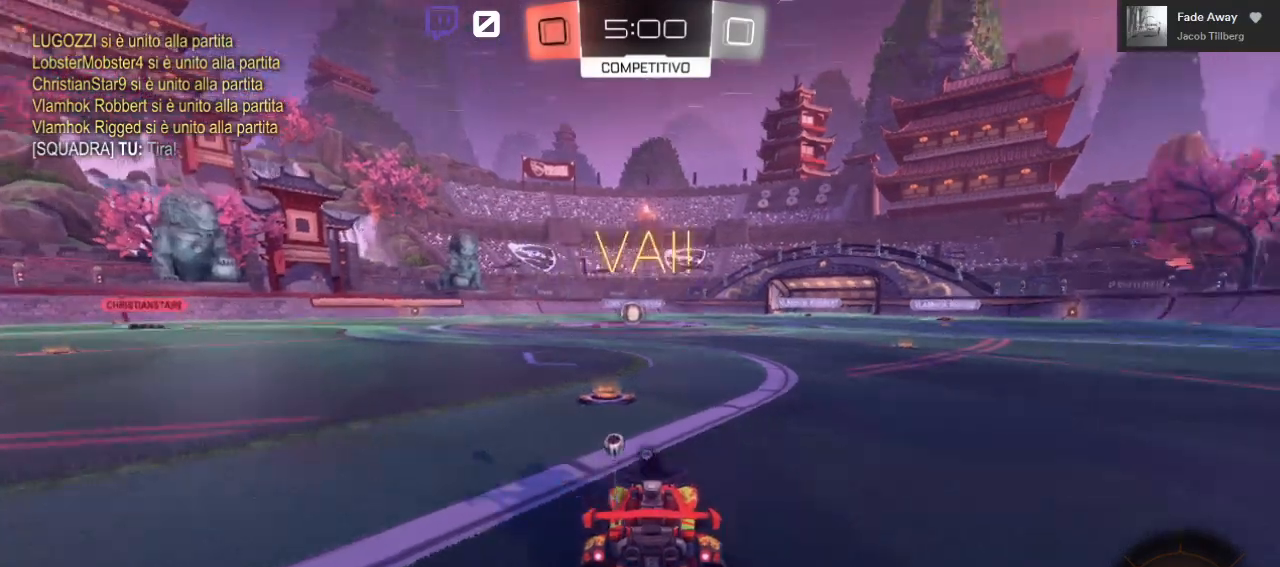
{"buttons": ["A", "L2"], "left_stick": "down", "right_stick": "center", "events": [[83, "A", "down"], [83, "left_stick", "down"], [183, "A", "up"], [217, "A", "down"]]}
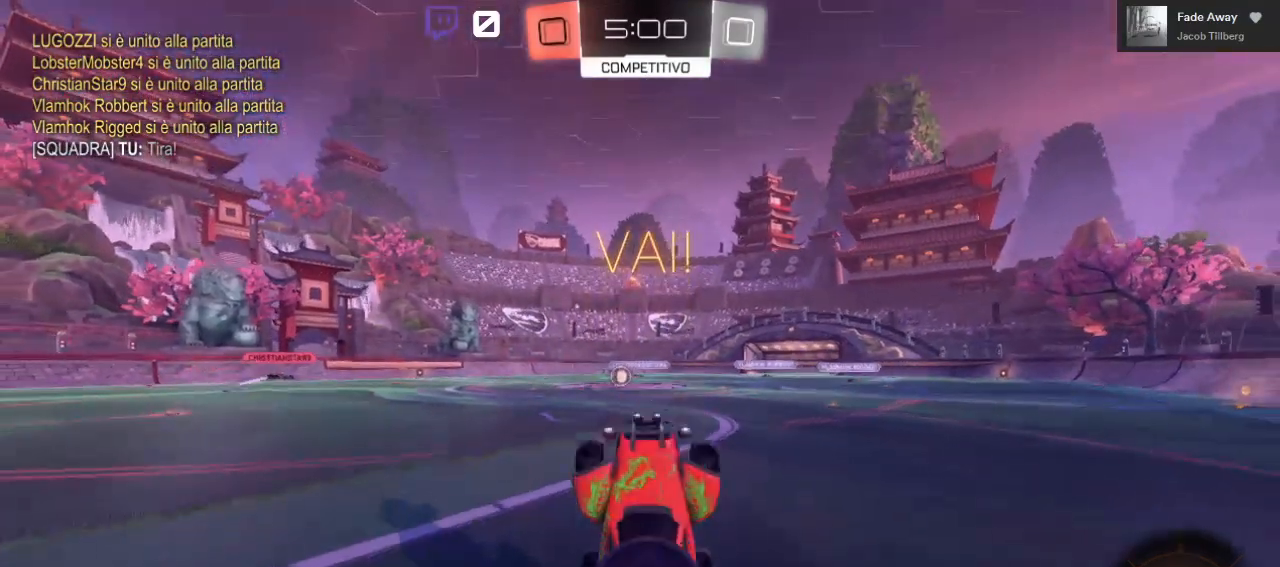
{"buttons": ["L2"], "left_stick": "center", "right_stick": "center", "events": [[17, "A", "up"], [133, "Y", "down"], [217, "Y", "up"], [283, "left_stick", "center"]]}
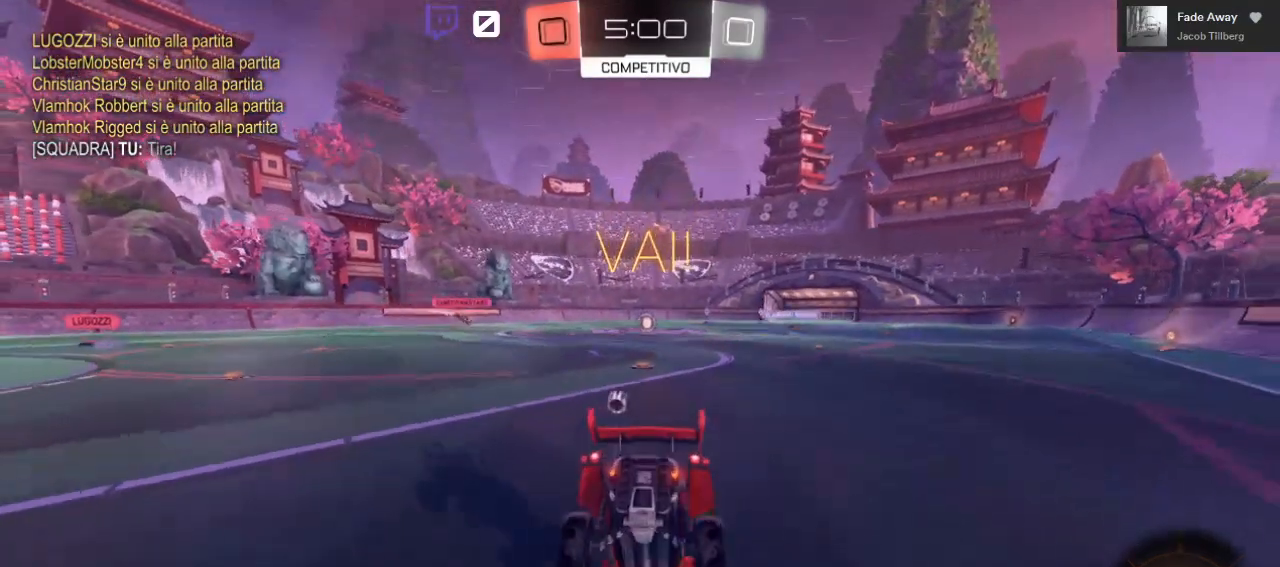
{"buttons": ["L2"], "left_stick": "left", "right_stick": "center", "events": [[500, "left_stick", "left"]]}
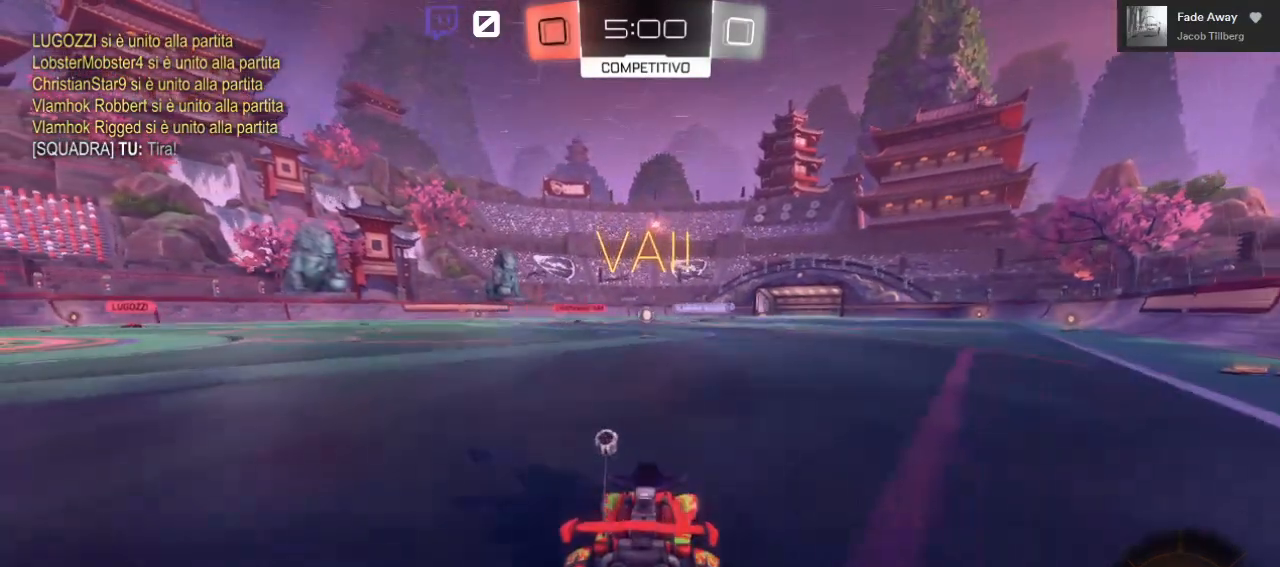
{"buttons": ["L2"], "left_stick": "center", "right_stick": "center", "events": [[133, "left_stick", "center"]]}
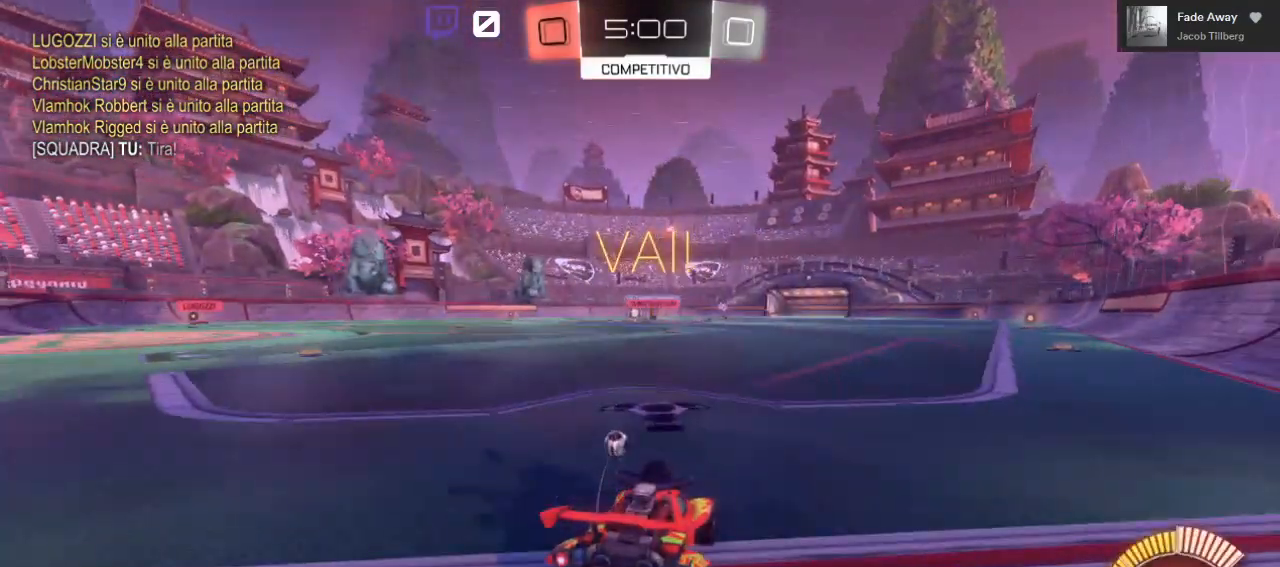
{"buttons": ["R2"], "left_stick": "left", "right_stick": "center", "events": [[17, "R2", "down"], [33, "L2", "up"], [317, "left_stick", "left"]]}
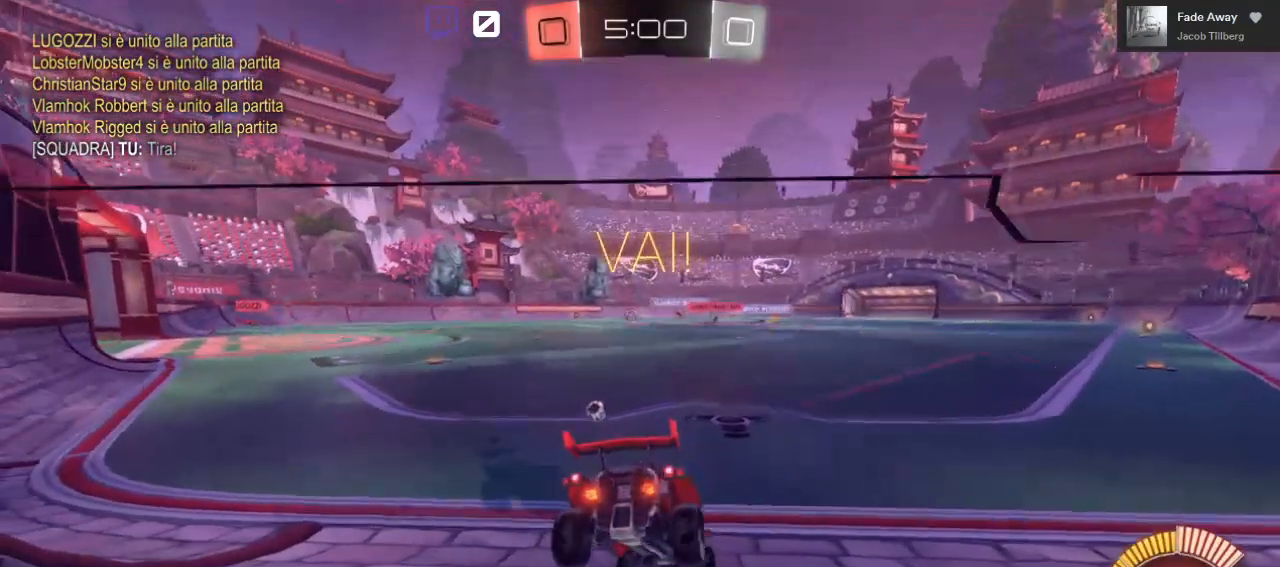
{"buttons": ["R2"], "left_stick": "left", "right_stick": "center", "events": []}
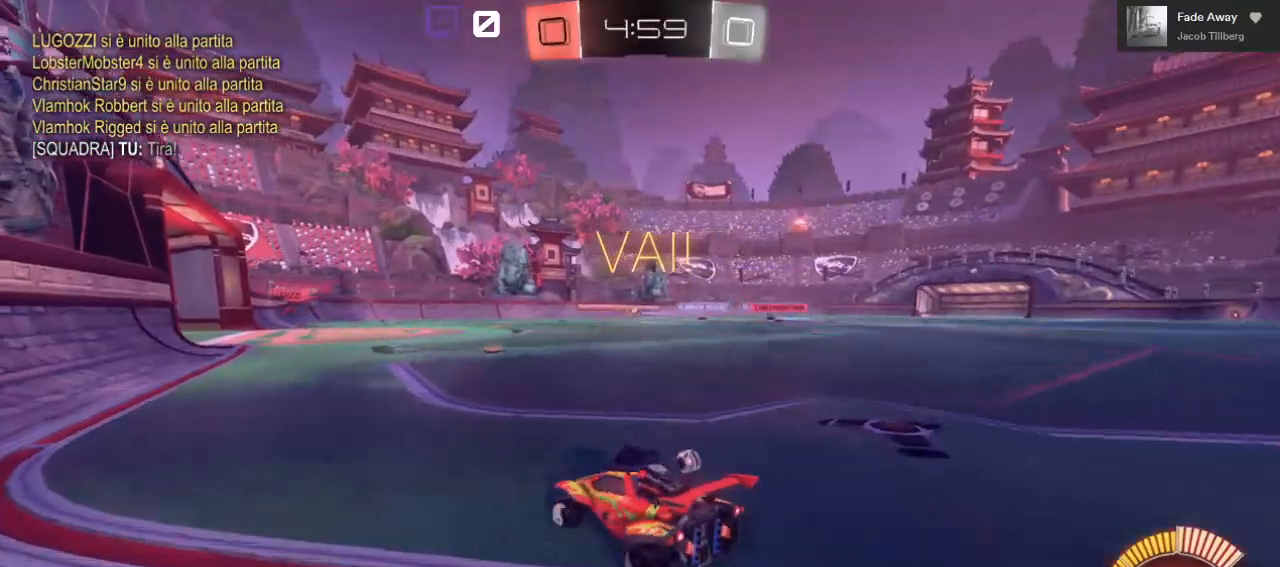
{"buttons": ["R2"], "left_stick": "center", "right_stick": "center", "events": [[100, "left_stick", "center"]]}
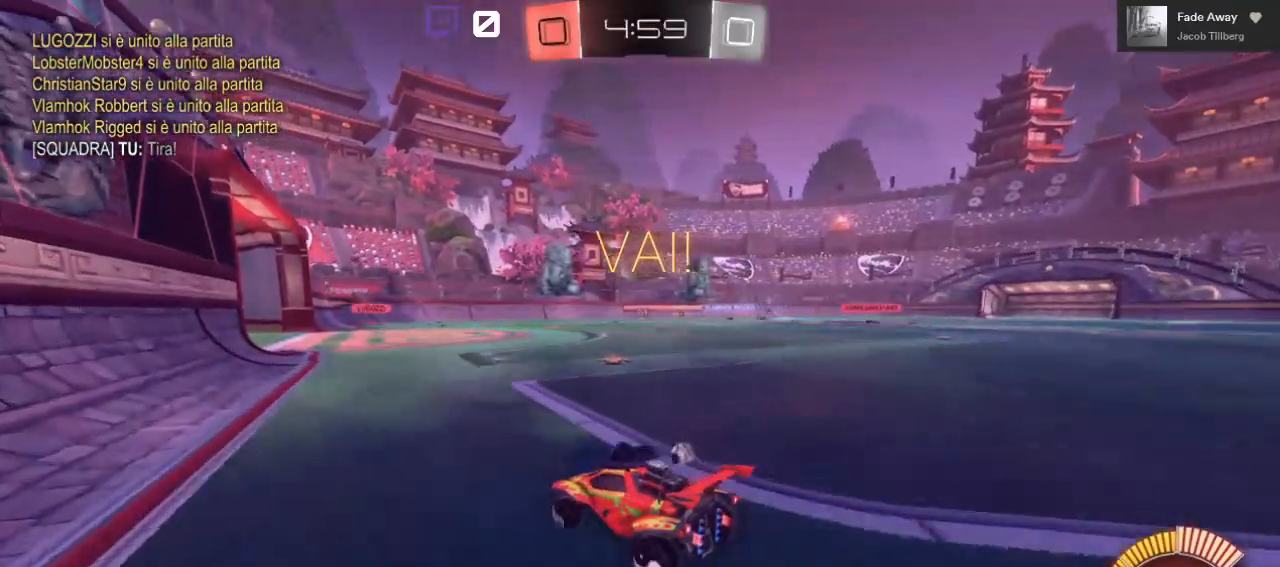
{"buttons": ["R2"], "left_stick": "center", "right_stick": "center", "events": [[33, "left_stick", "right"], [50, "L1", "down"], [183, "left_stick", "center"], [217, "L1", "up"]]}
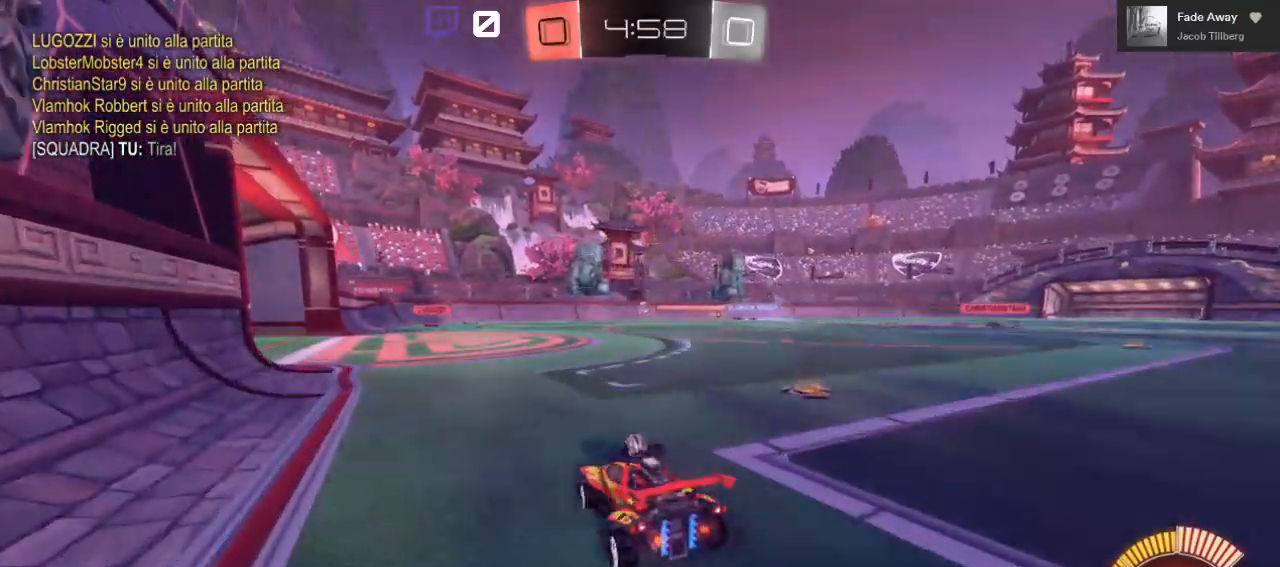
{"buttons": ["R2"], "left_stick": "right", "right_stick": "center", "events": [[450, "left_stick", "right"]]}
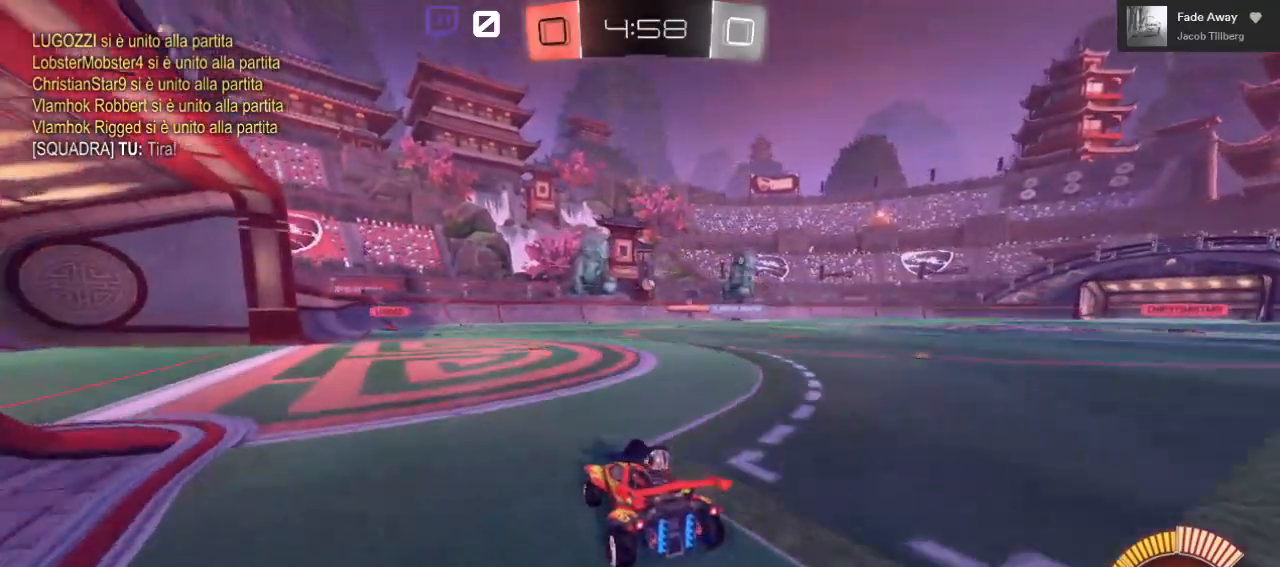
{"buttons": ["R2"], "left_stick": "down-left", "right_stick": "center", "events": [[83, "left_stick", "center"], [333, "left_stick", "down-left"]]}
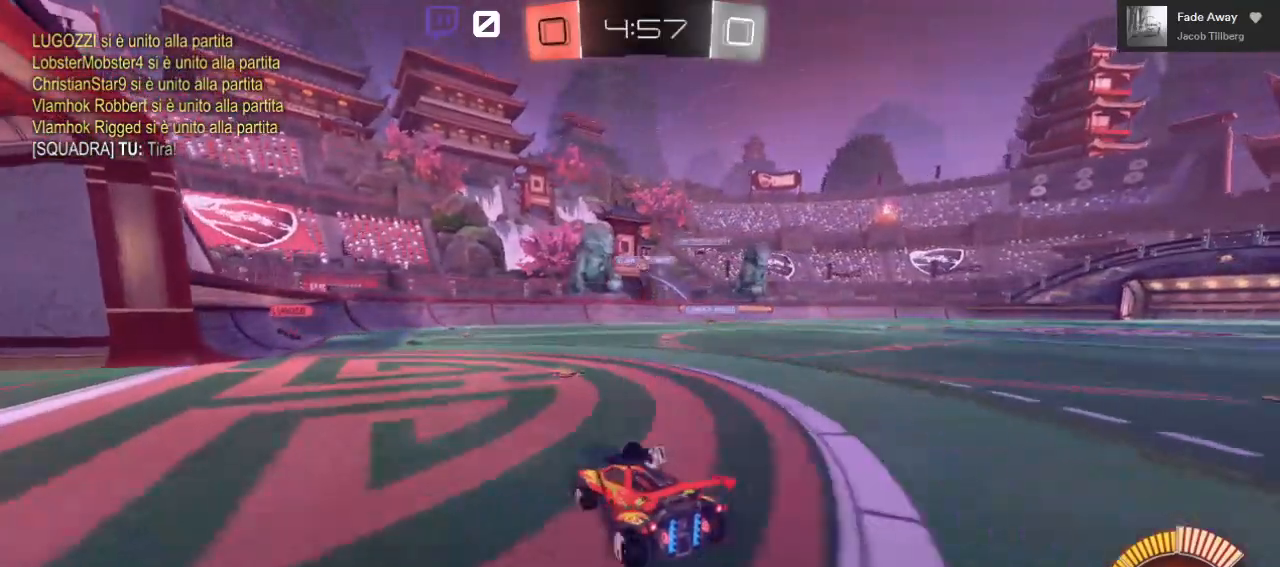
{"buttons": ["R2"], "left_stick": "down-left", "right_stick": "center", "events": []}
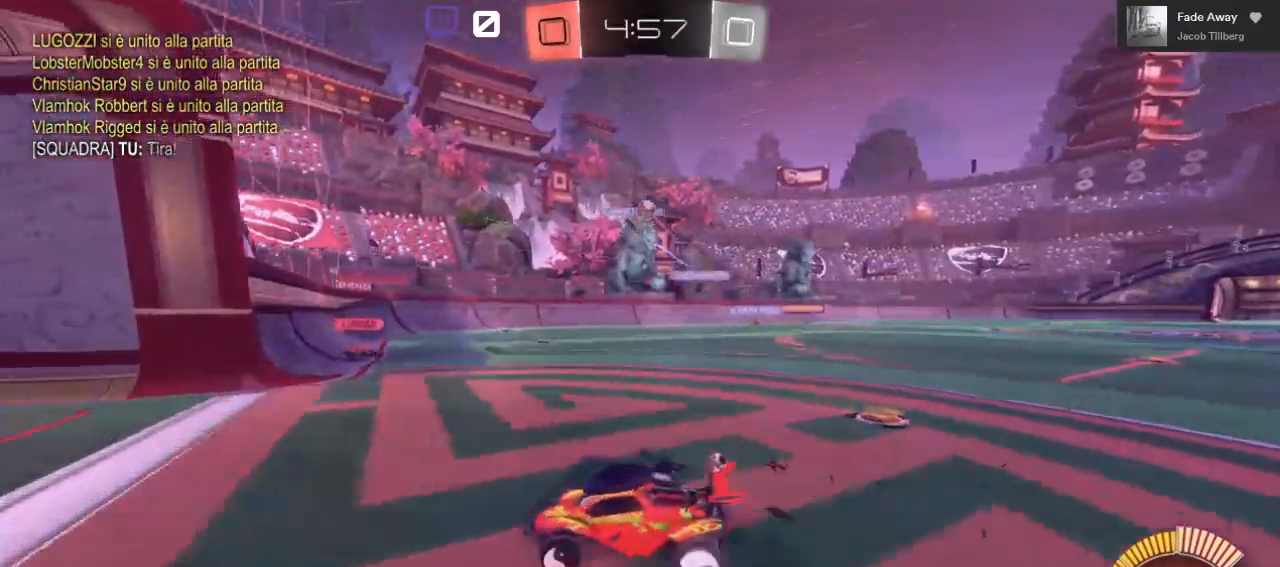
{"buttons": ["R2"], "left_stick": "right", "right_stick": "center", "events": [[17, "left_stick", "down-right"], [133, "R2", "up"], [133, "left_stick", "right"], [183, "L2", "down"], [383, "L2", "up"], [400, "R2", "down"]]}
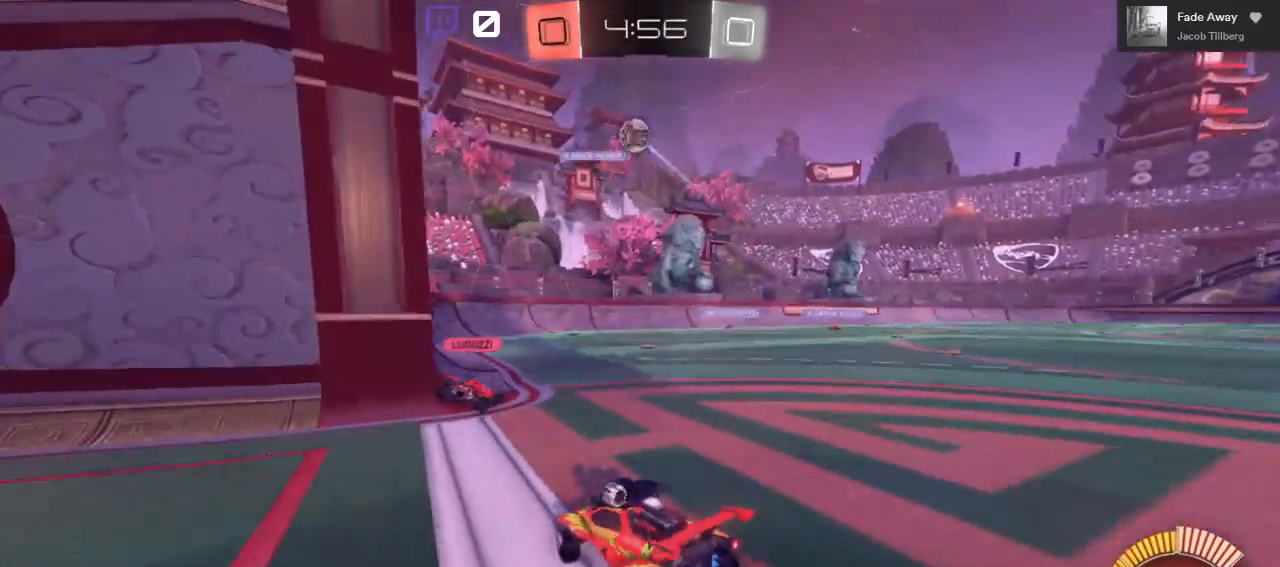
{"buttons": [], "left_stick": "right", "right_stick": "center", "events": [[383, "R2", "up"]]}
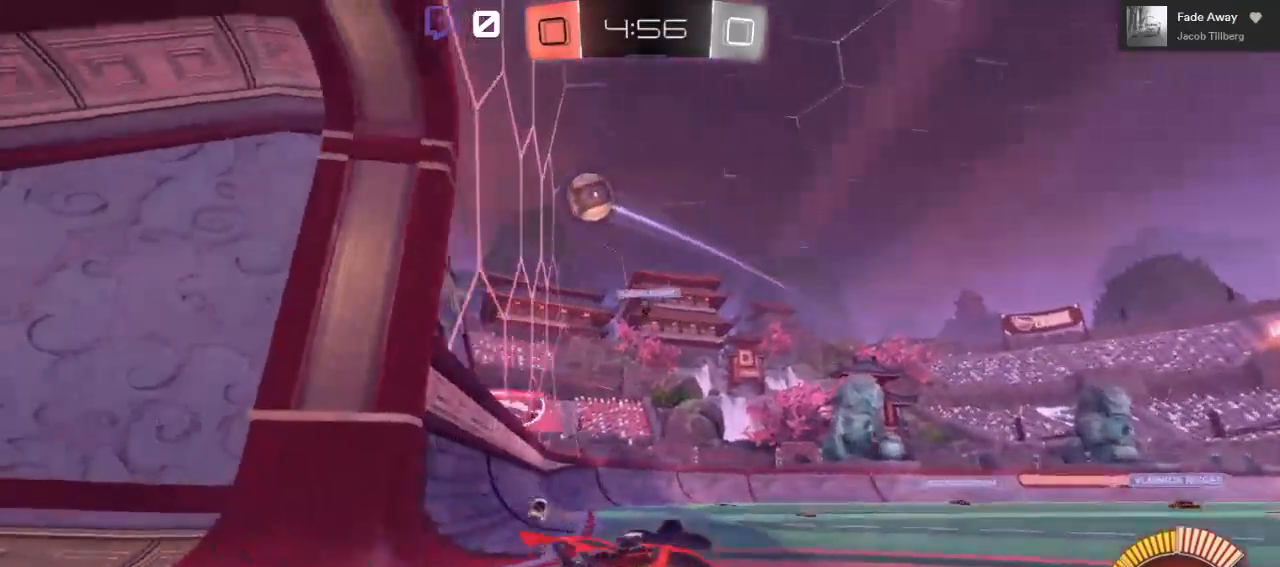
{"buttons": ["R2"], "left_stick": "center", "right_stick": "center", "events": [[100, "left_stick", "center"], [200, "L2", "down"], [333, "L2", "up"], [400, "R2", "down"], [400, "left_stick", "right"], [450, "left_stick", "center"]]}
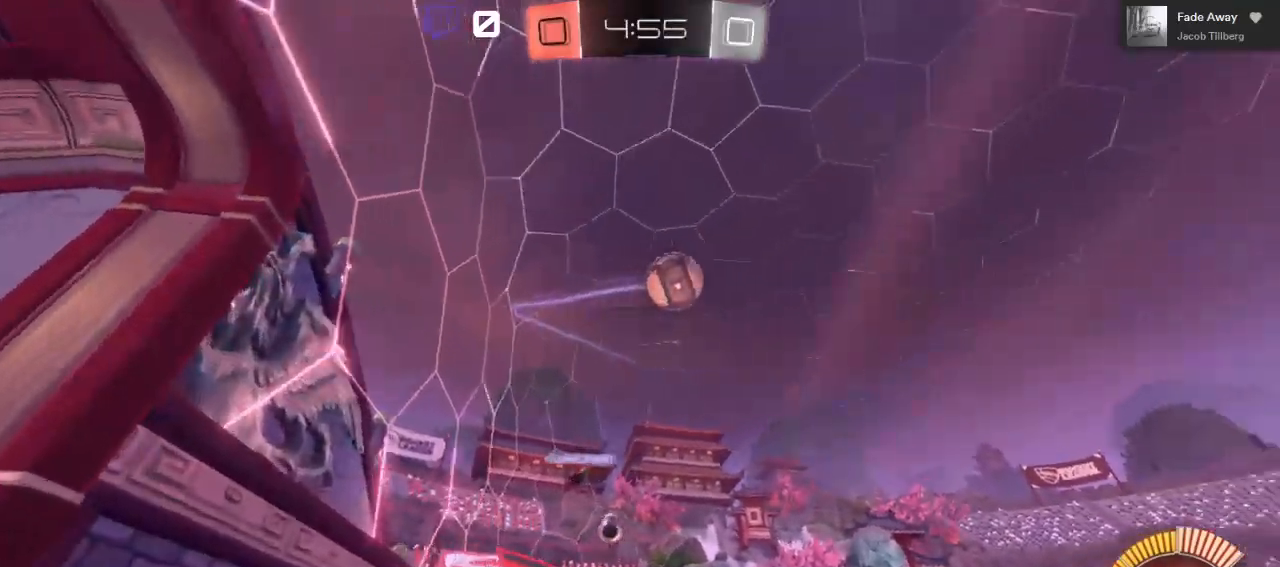
{"buttons": ["B", "R2"], "left_stick": "right", "right_stick": "center", "events": [[100, "left_stick", "up-right"], [117, "B", "down"], [183, "left_stick", "center"], [483, "left_stick", "right"]]}
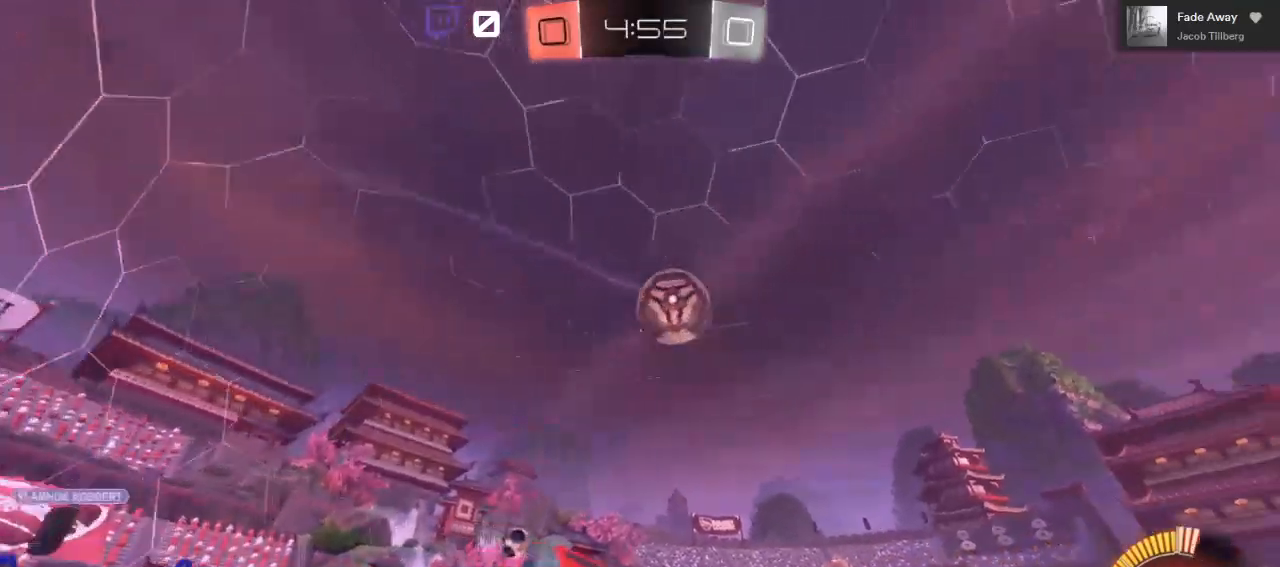
{"buttons": ["R2"], "left_stick": "down-left", "right_stick": "center", "events": [[100, "left_stick", "center"], [183, "A", "down"], [267, "left_stick", "down"], [417, "left_stick", "down-left"], [450, "A", "up"], [500, "B", "up"]]}
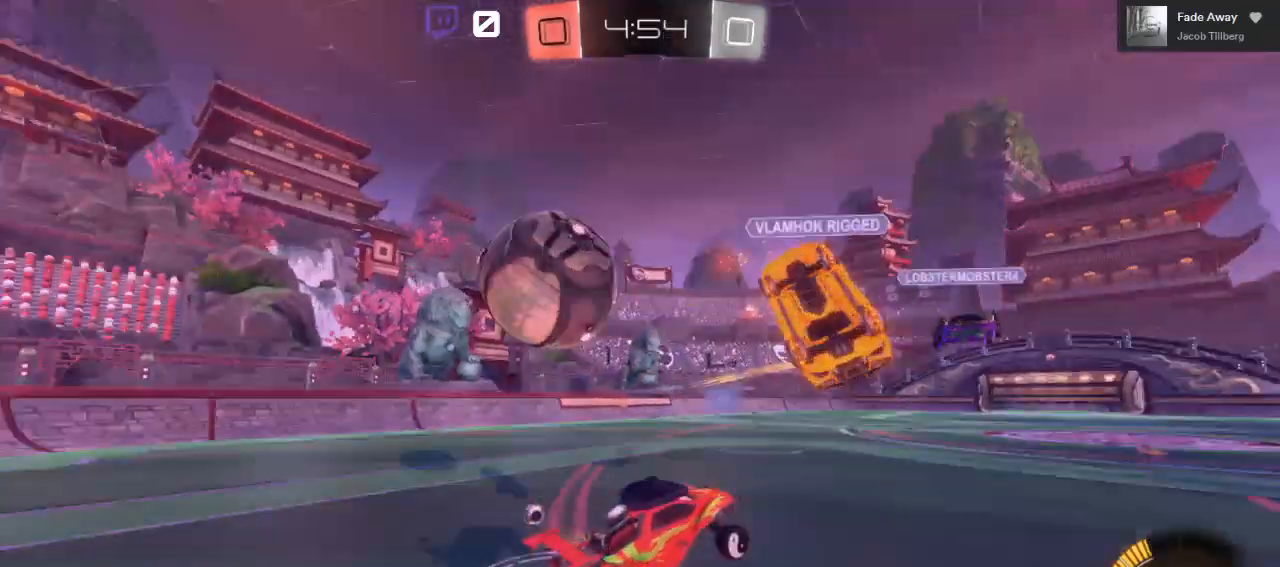
{"buttons": ["R2"], "left_stick": "left", "right_stick": "center", "events": [[50, "L1", "down"], [50, "left_stick", "left"], [83, "A", "down"], [117, "L3", "down"], [417, "L3", "up"], [433, "A", "up"], [467, "L1", "up"]]}
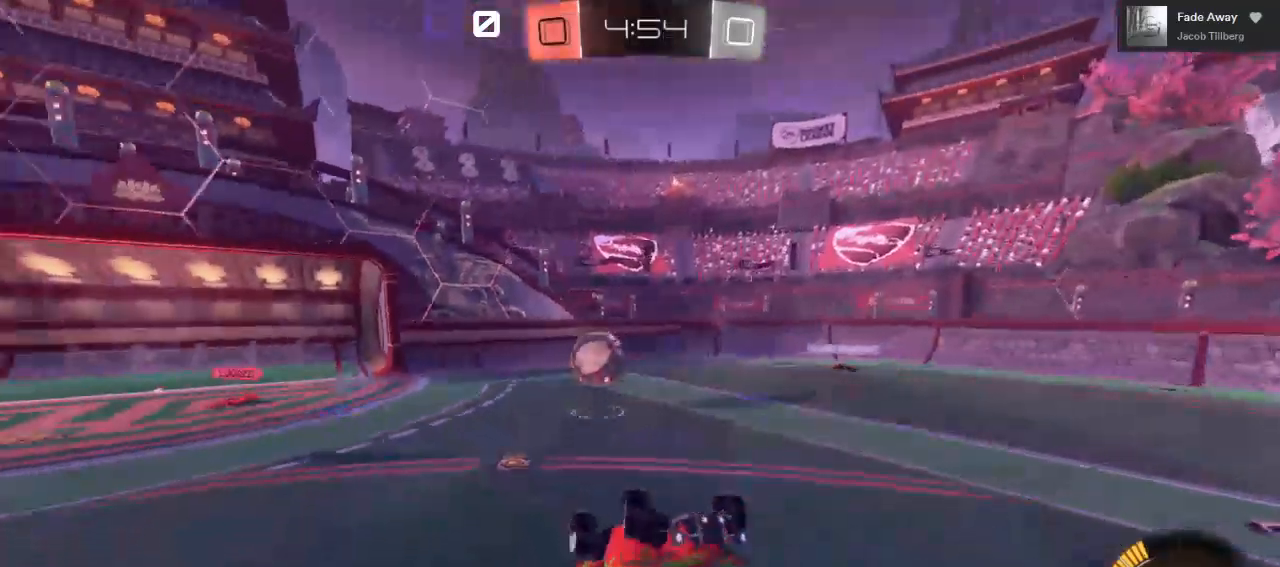
{"buttons": ["R2"], "left_stick": "center", "right_stick": "center", "events": [[317, "left_stick", "center"]]}
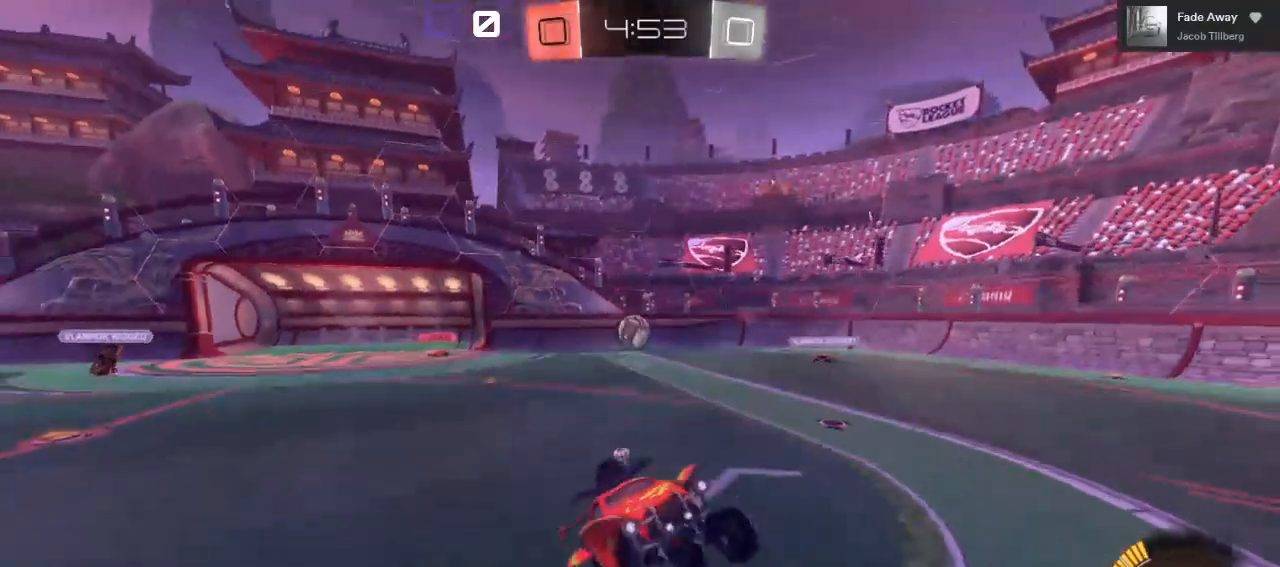
{"buttons": ["R2"], "left_stick": "down-left", "right_stick": "center", "events": [[233, "left_stick", "down-left"]]}
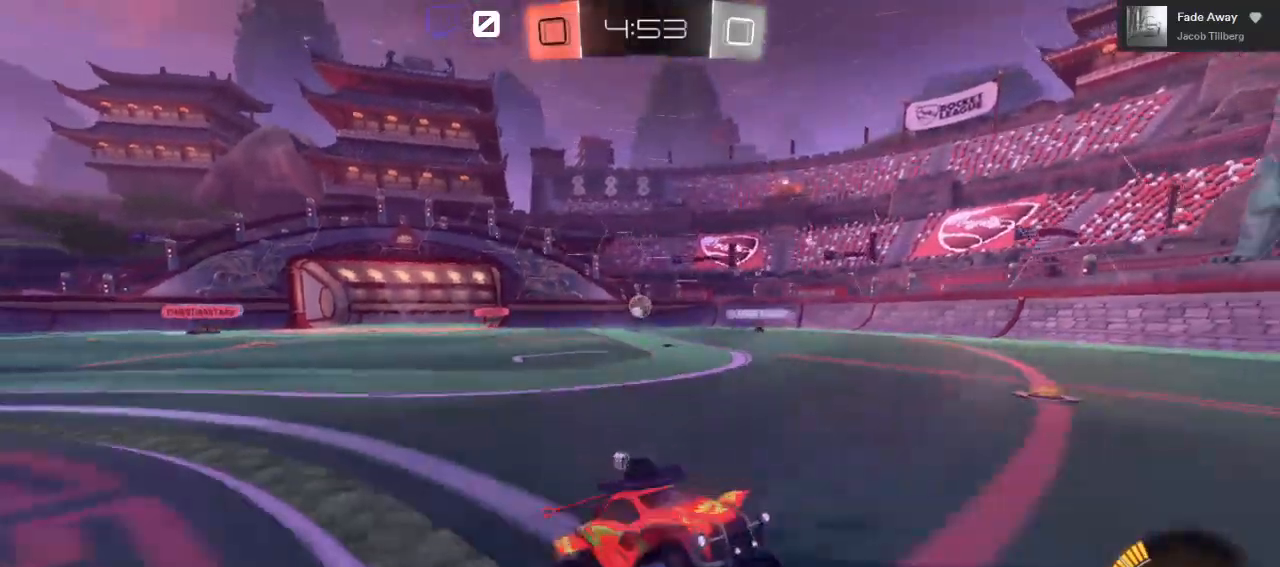
{"buttons": ["R2"], "left_stick": "down-left", "right_stick": "center", "events": []}
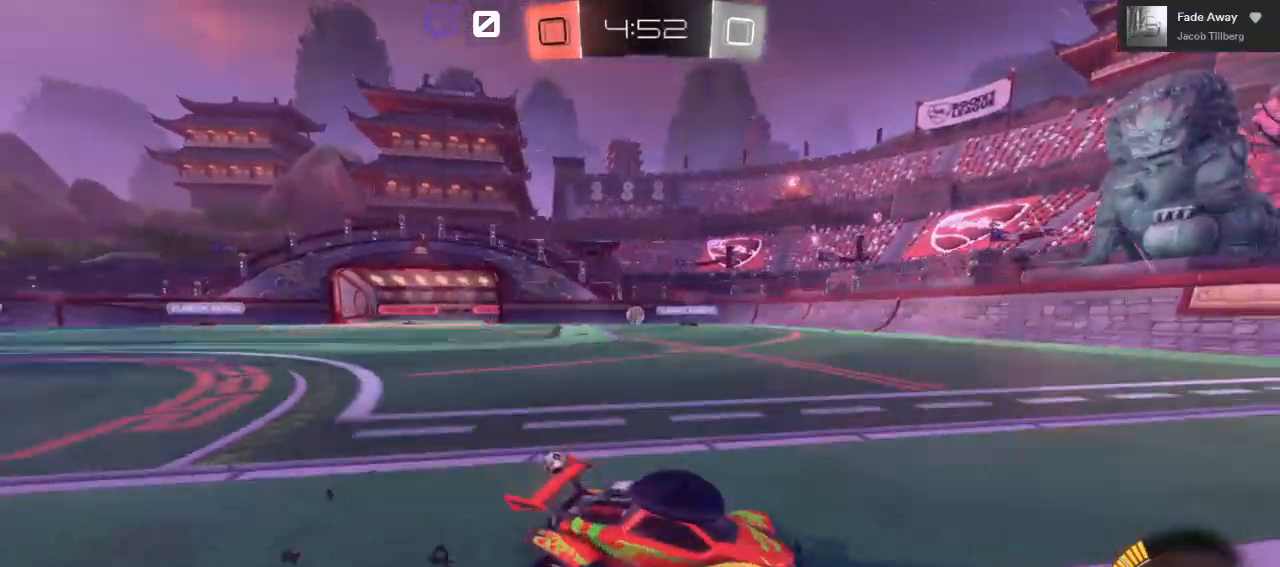
{"buttons": ["R2"], "left_stick": "down-left", "right_stick": "center"}
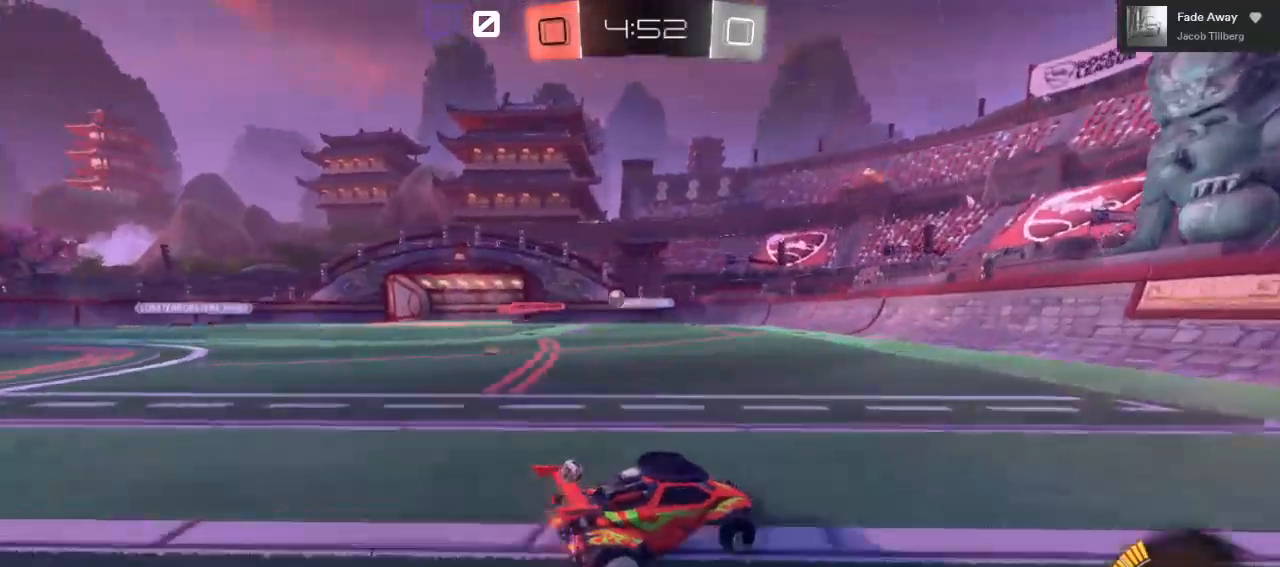
{"buttons": ["R2"], "left_stick": "down-left", "right_stick": "center", "events": []}